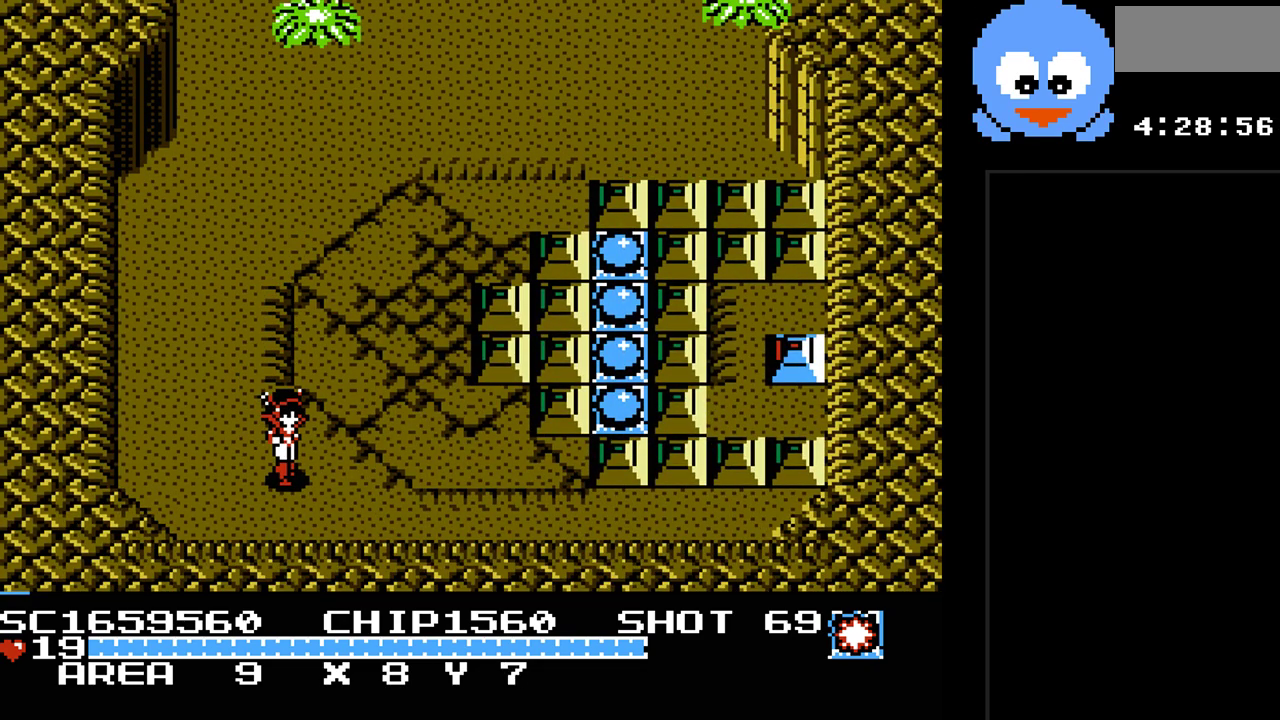
Gameplay with a controller (Nintendo layout); each line is a JSON object with the inputs held at the frame after it. "events" lists button and stick changes between this image and that frame as [ms after this image, input, new state], when the widget could be followed in between. Not read: L3 R3.
{"buttons": ["DPAD_RIGHT"], "events": []}
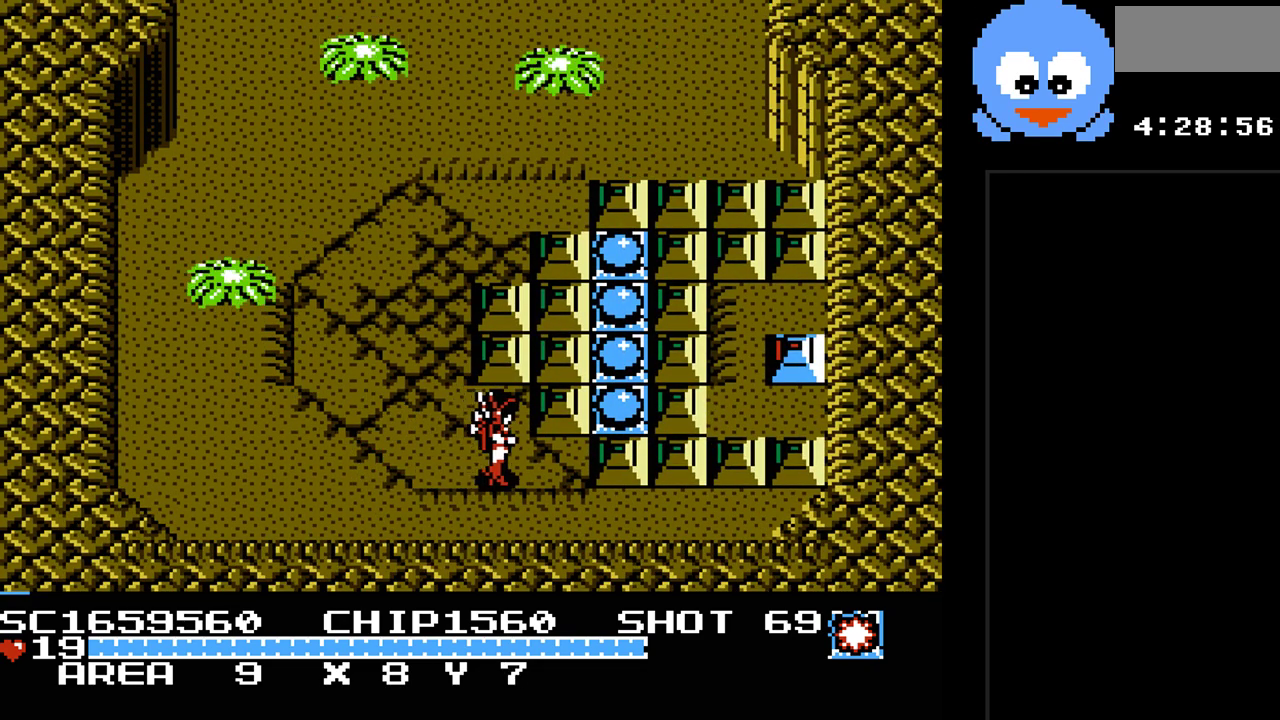
{"buttons": ["DPAD_DOWN"], "events": [[67, "DPAD_RIGHT", "up"], [450, "DPAD_DOWN", "down"]]}
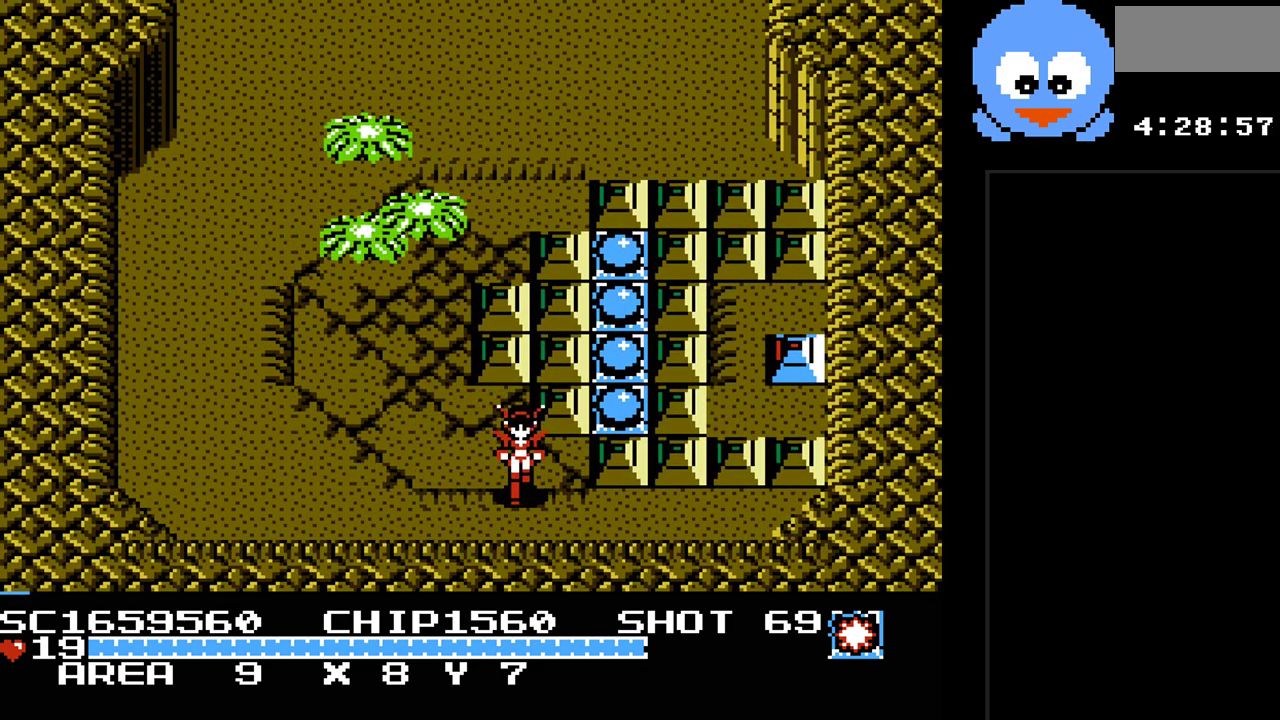
{"buttons": ["SELECT"], "events": [[117, "DPAD_RIGHT", "down"], [150, "DPAD_DOWN", "up"], [300, "DPAD_RIGHT", "up"], [400, "SELECT", "down"]]}
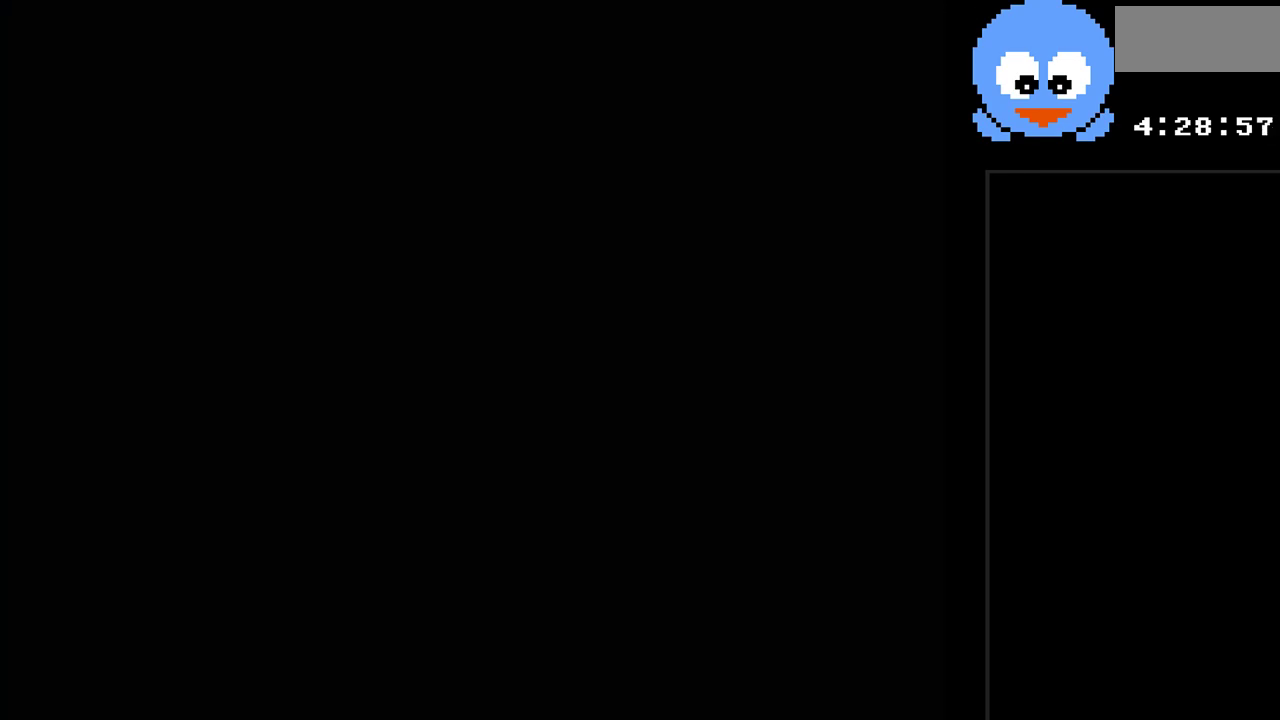
{"buttons": ["SELECT"], "events": [[67, "SELECT", "up"], [450, "SELECT", "down"]]}
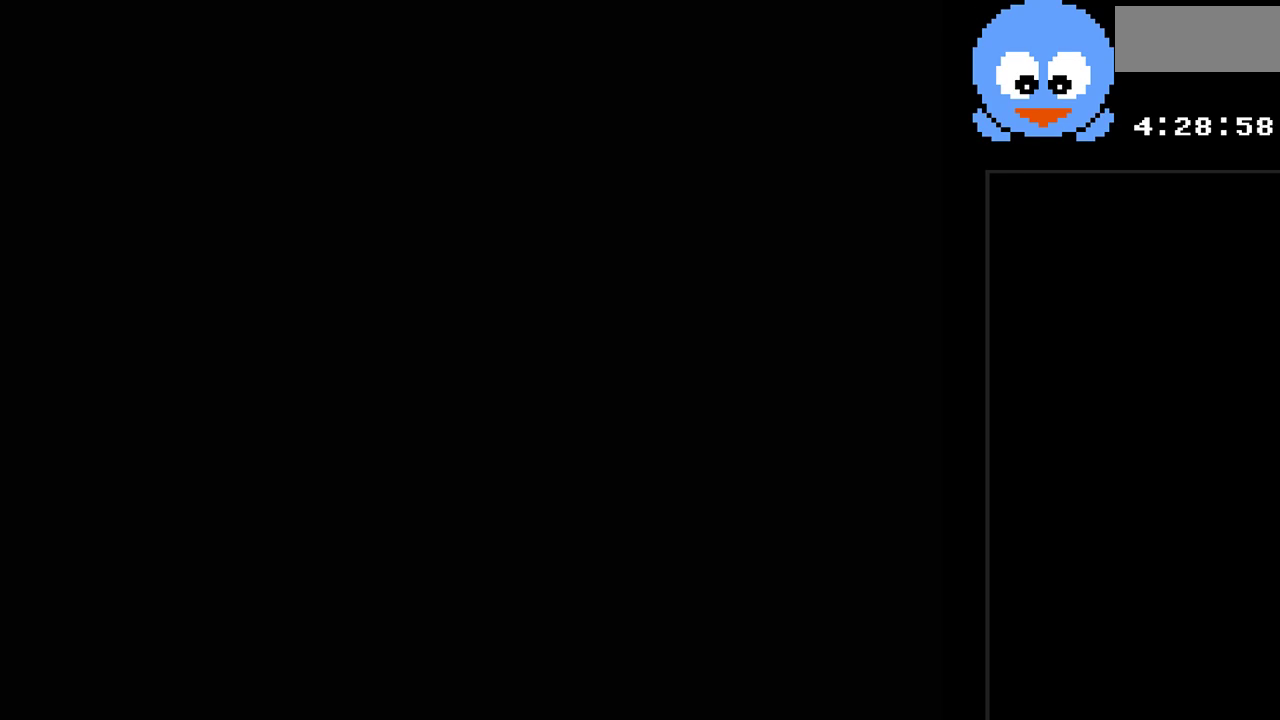
{"buttons": ["DPAD_RIGHT"], "events": [[33, "SELECT", "up"], [233, "DPAD_RIGHT", "down"]]}
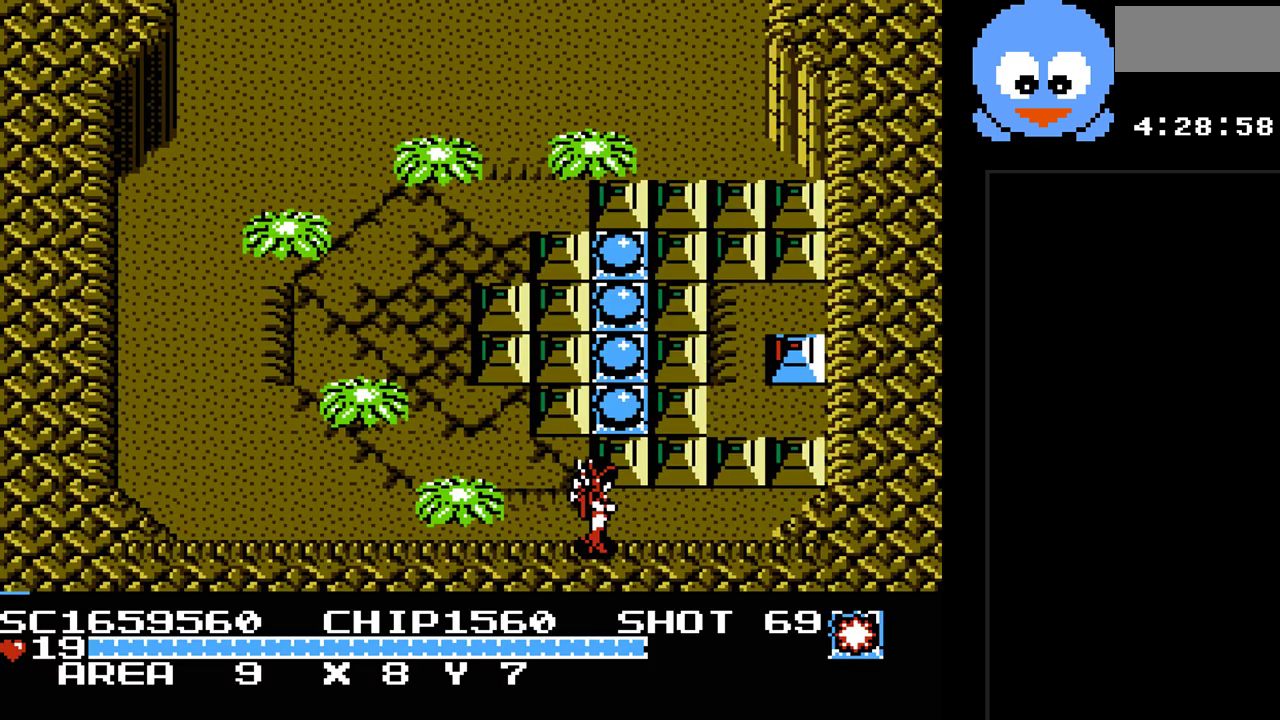
{"buttons": [], "events": [[250, "B", "down"], [367, "B", "up"], [400, "DPAD_RIGHT", "up"]]}
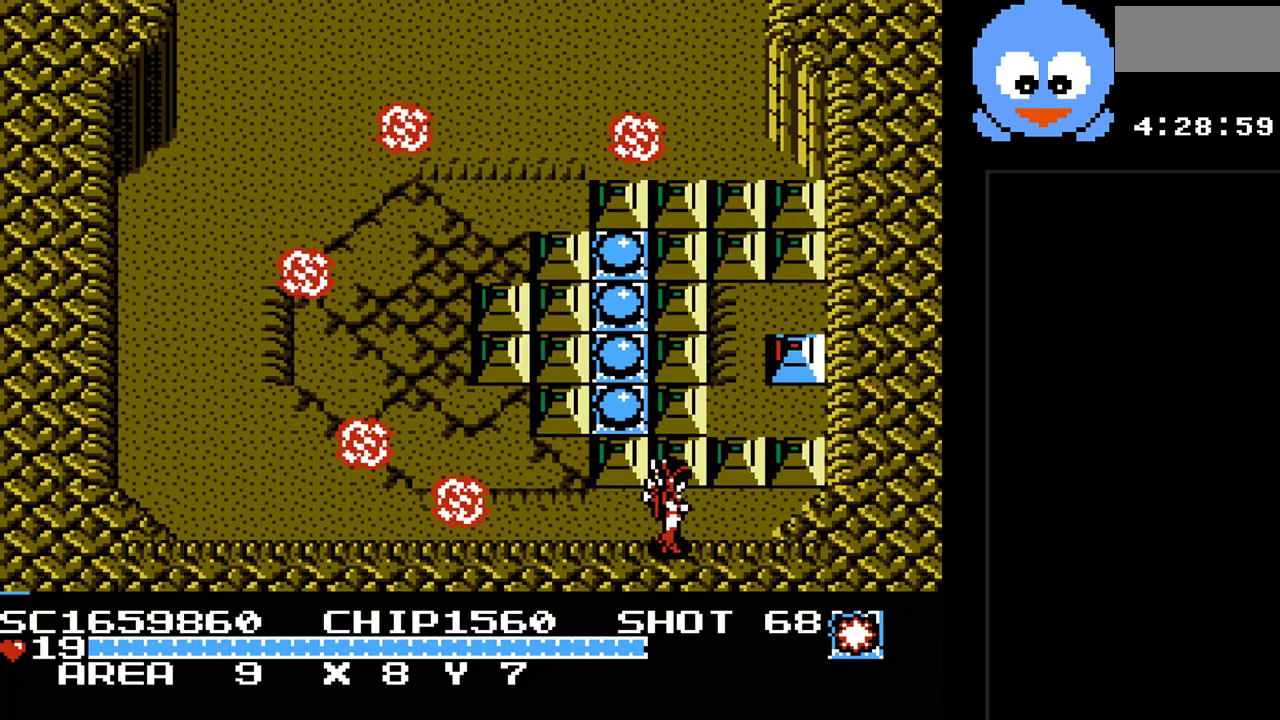
{"buttons": ["DPAD_UP"], "events": [[200, "DPAD_LEFT", "down"], [350, "DPAD_UP", "down"], [450, "DPAD_LEFT", "up"]]}
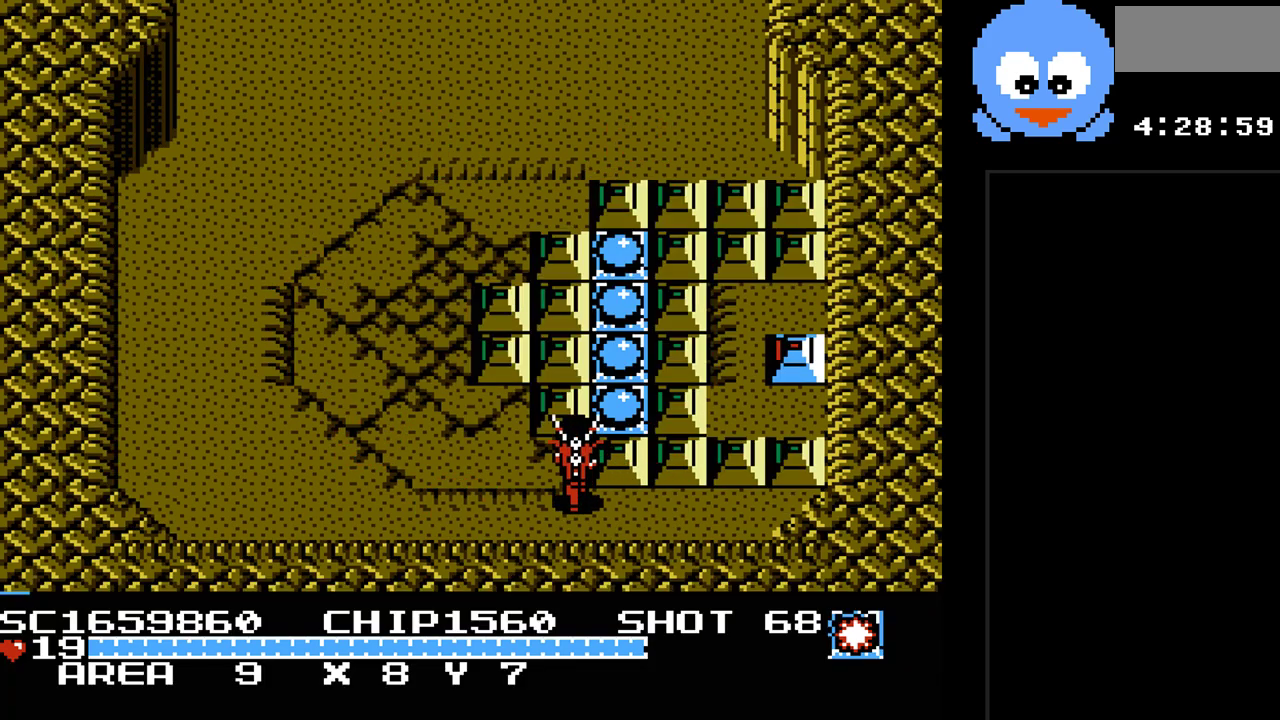
{"buttons": ["DPAD_UP", "DPAD_LEFT"], "events": [[17, "DPAD_UP", "up"], [133, "DPAD_LEFT", "down"], [467, "DPAD_UP", "down"]]}
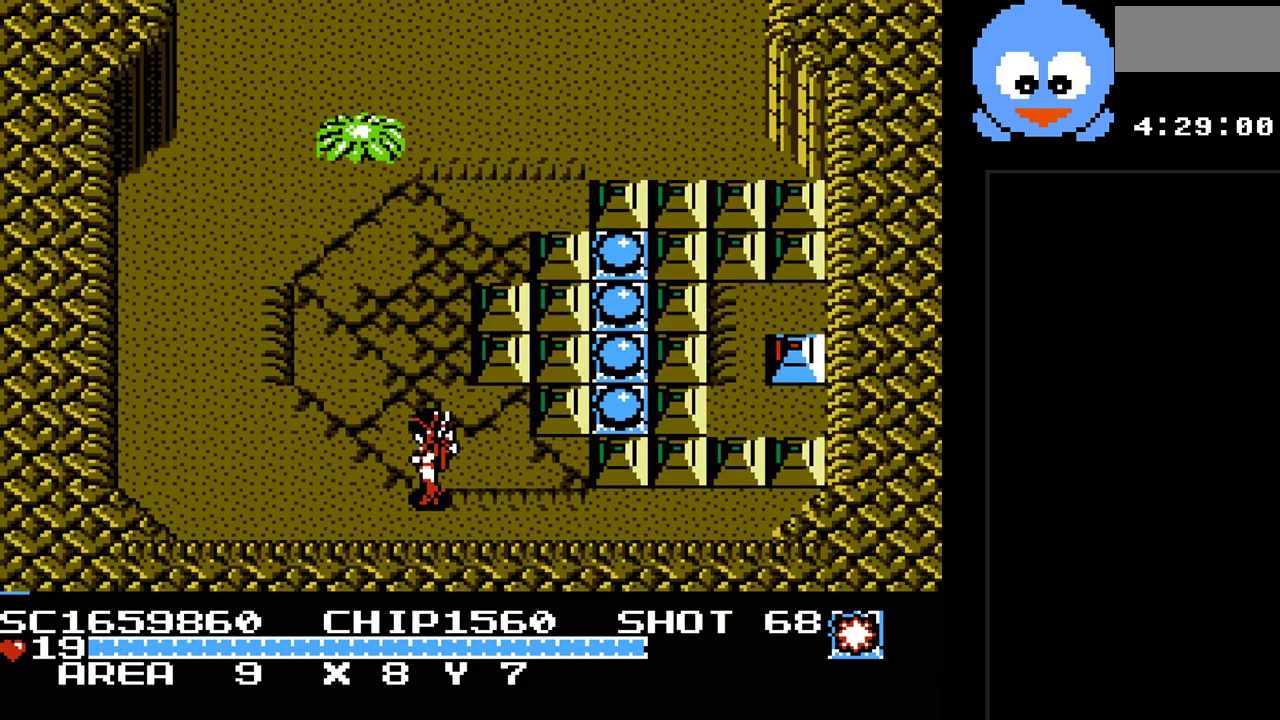
{"buttons": ["Y"], "events": [[17, "DPAD_LEFT", "up"], [50, "Y", "down"], [117, "DPAD_UP", "up"]]}
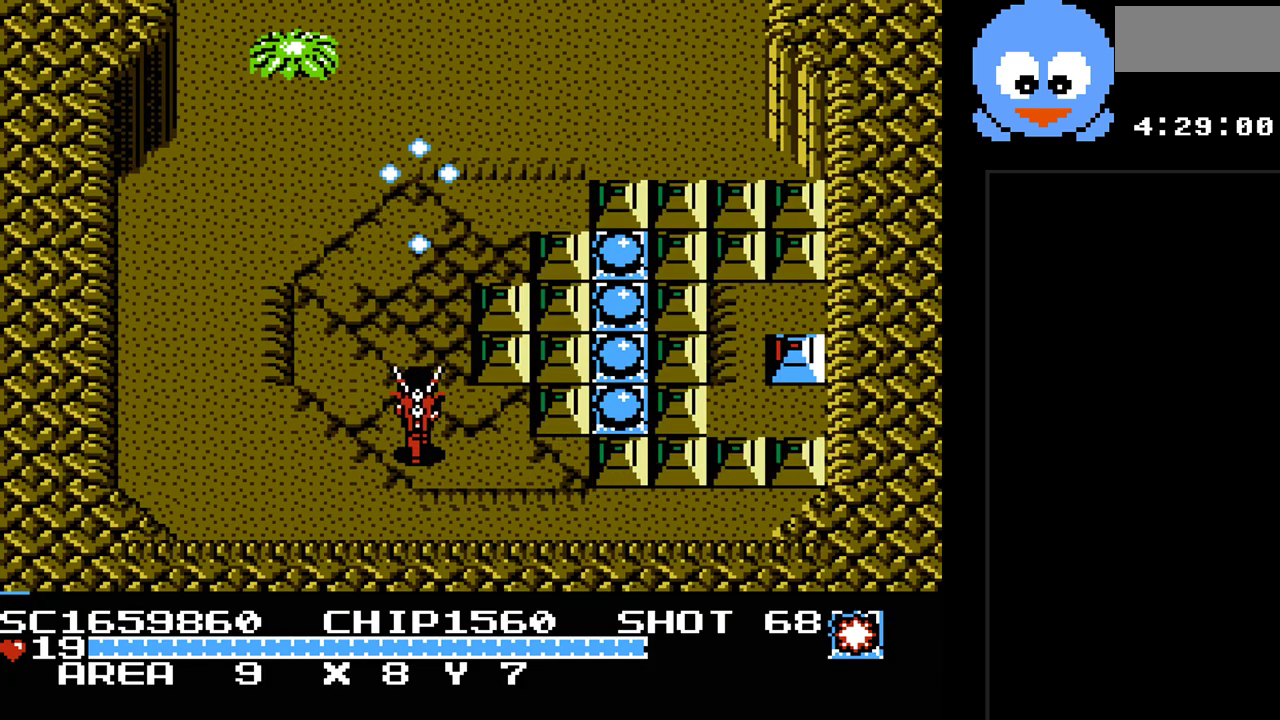
{"buttons": ["DPAD_UP"], "events": [[200, "DPAD_LEFT", "down"], [300, "Y", "up"], [317, "DPAD_DOWN", "down"], [383, "DPAD_DOWN", "up"], [417, "DPAD_UP", "down"], [483, "DPAD_LEFT", "up"]]}
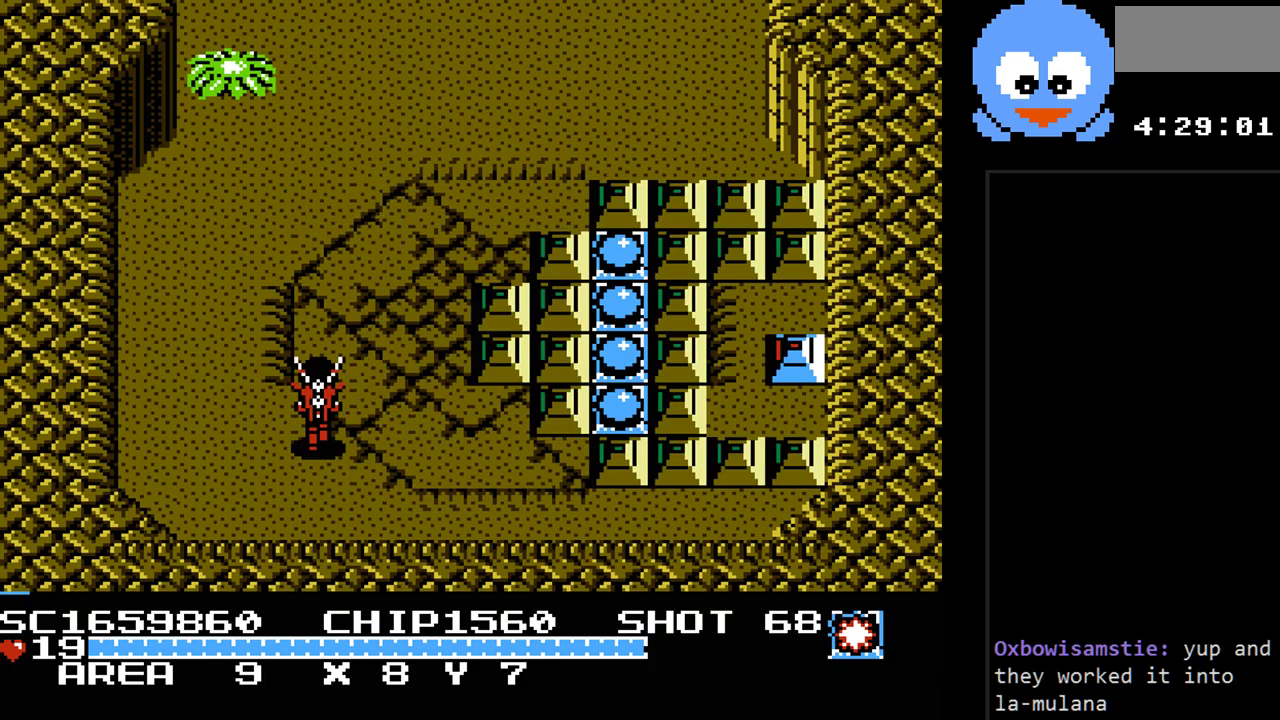
{"buttons": ["Y"], "events": [[17, "Y", "down"], [83, "DPAD_UP", "up"]]}
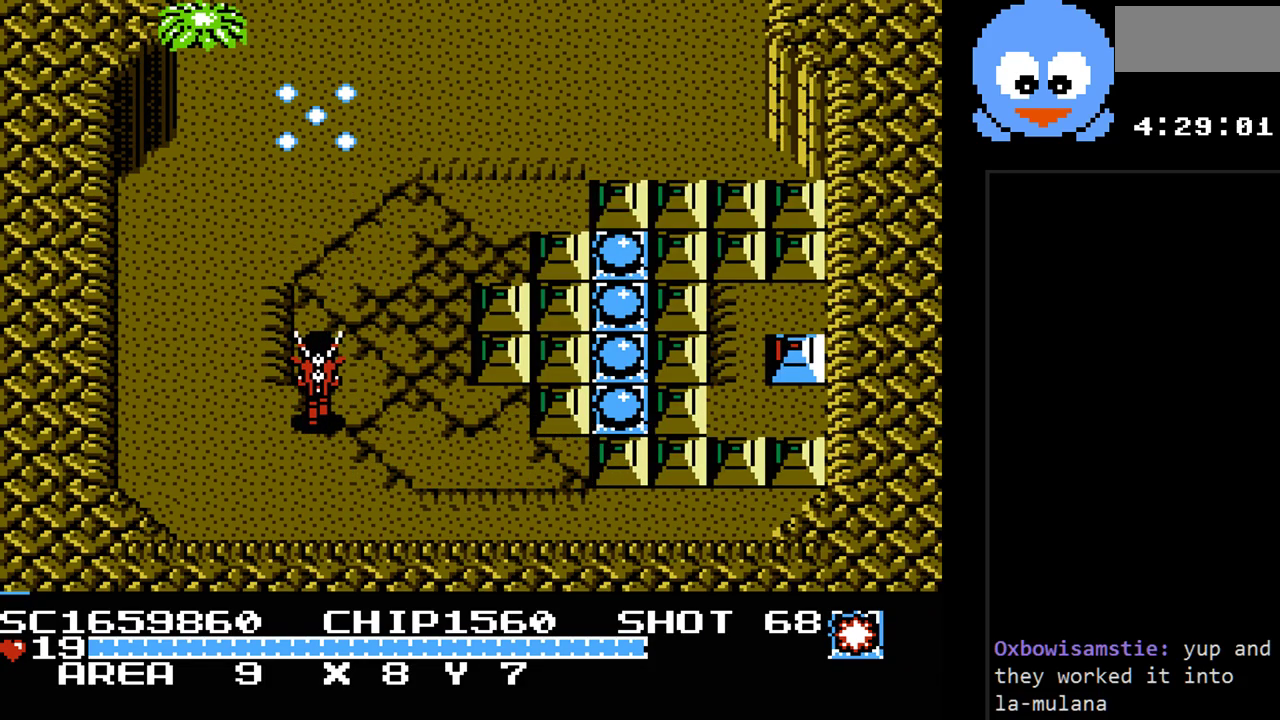
{"buttons": ["DPAD_DOWN", "DPAD_LEFT"], "events": [[250, "DPAD_LEFT", "down"], [350, "DPAD_DOWN", "down"], [350, "Y", "up"], [383, "DPAD_LEFT", "up"], [450, "DPAD_LEFT", "down"]]}
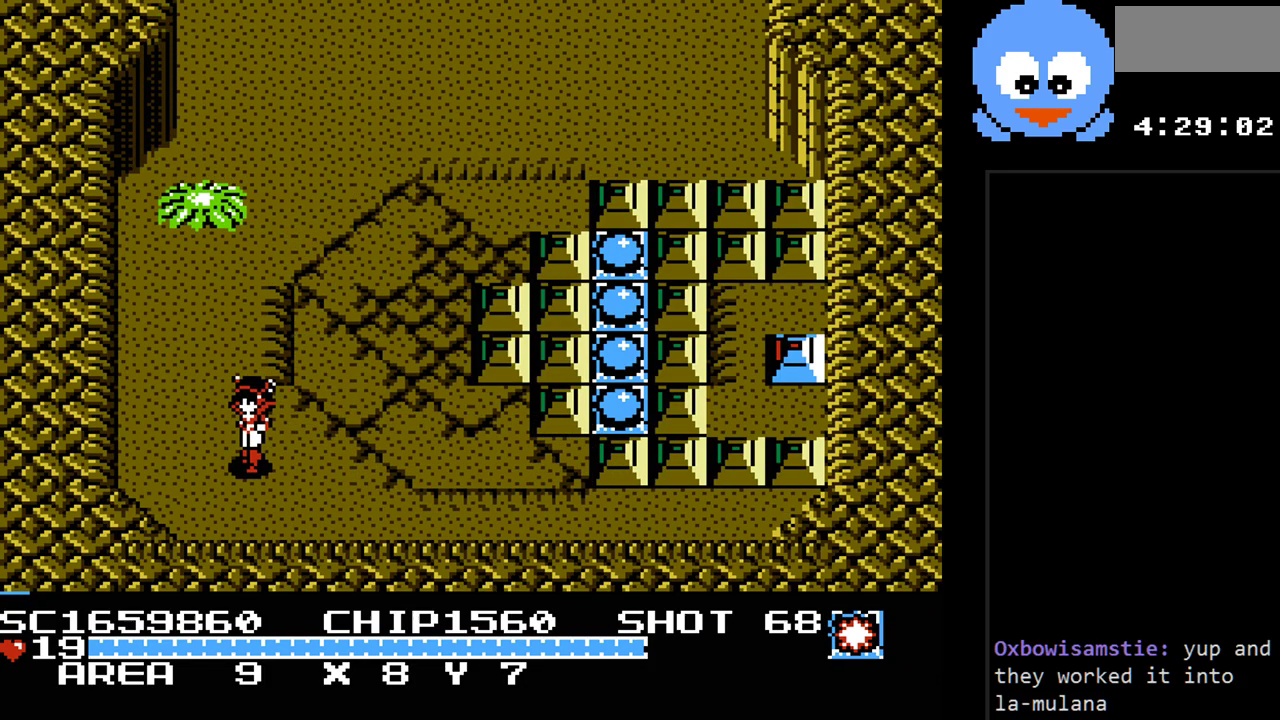
{"buttons": ["DPAD_DOWN", "DPAD_RIGHT"], "events": [[17, "DPAD_DOWN", "up"], [33, "DPAD_UP", "down"], [67, "DPAD_LEFT", "up"], [100, "Y", "down"], [167, "DPAD_UP", "up"], [333, "DPAD_DOWN", "down"], [333, "DPAD_RIGHT", "down"], [450, "Y", "up"]]}
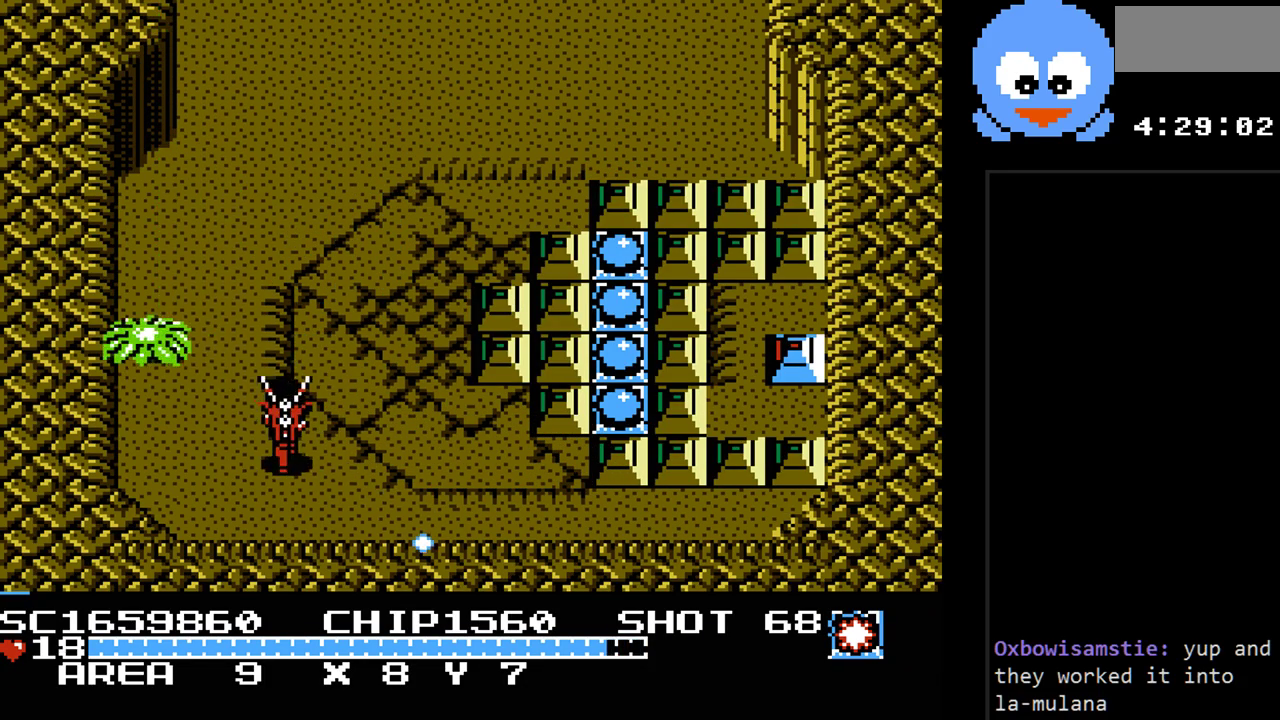
{"buttons": ["B", "DPAD_RIGHT"], "events": [[17, "DPAD_DOWN", "up"], [183, "DPAD_UP", "down"], [467, "B", "down"], [467, "DPAD_UP", "up"]]}
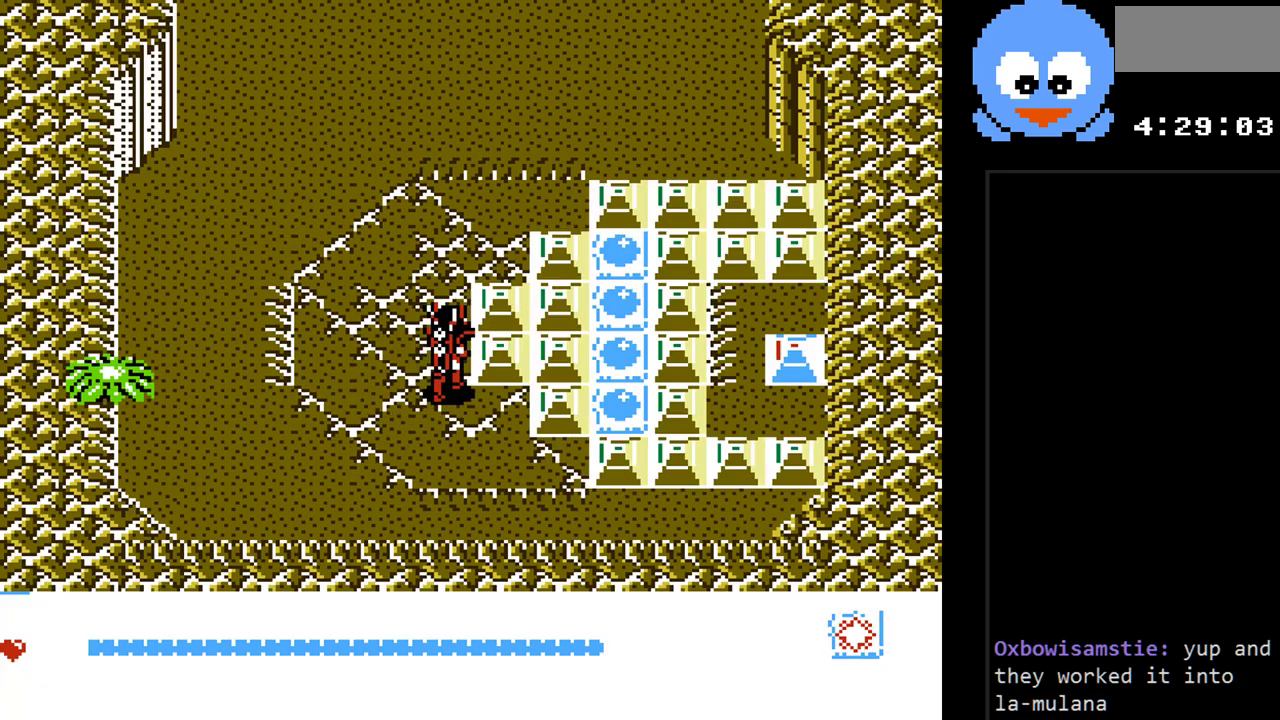
{"buttons": ["DPAD_UP", "DPAD_RIGHT"], "events": [[33, "DPAD_RIGHT", "up"], [133, "B", "up"], [167, "DPAD_LEFT", "down"], [350, "DPAD_LEFT", "up"], [450, "DPAD_RIGHT", "down"], [483, "DPAD_UP", "down"]]}
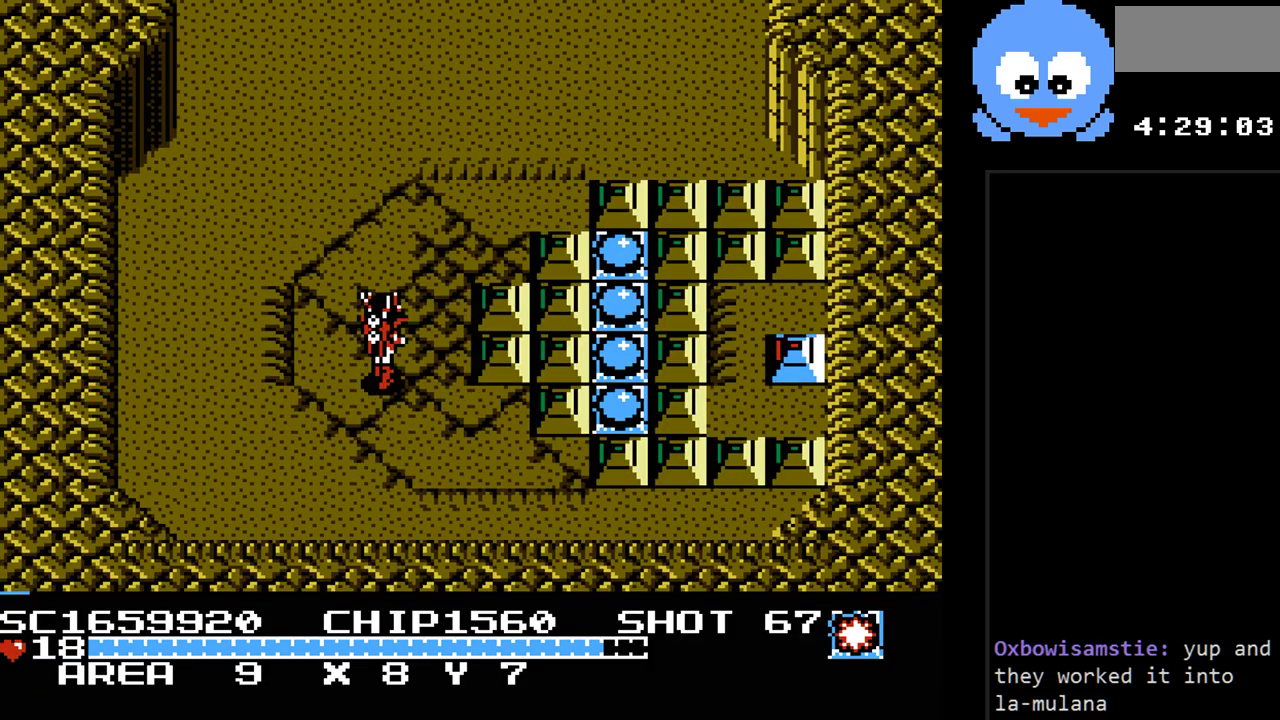
{"buttons": ["DPAD_UP", "DPAD_RIGHT"], "events": []}
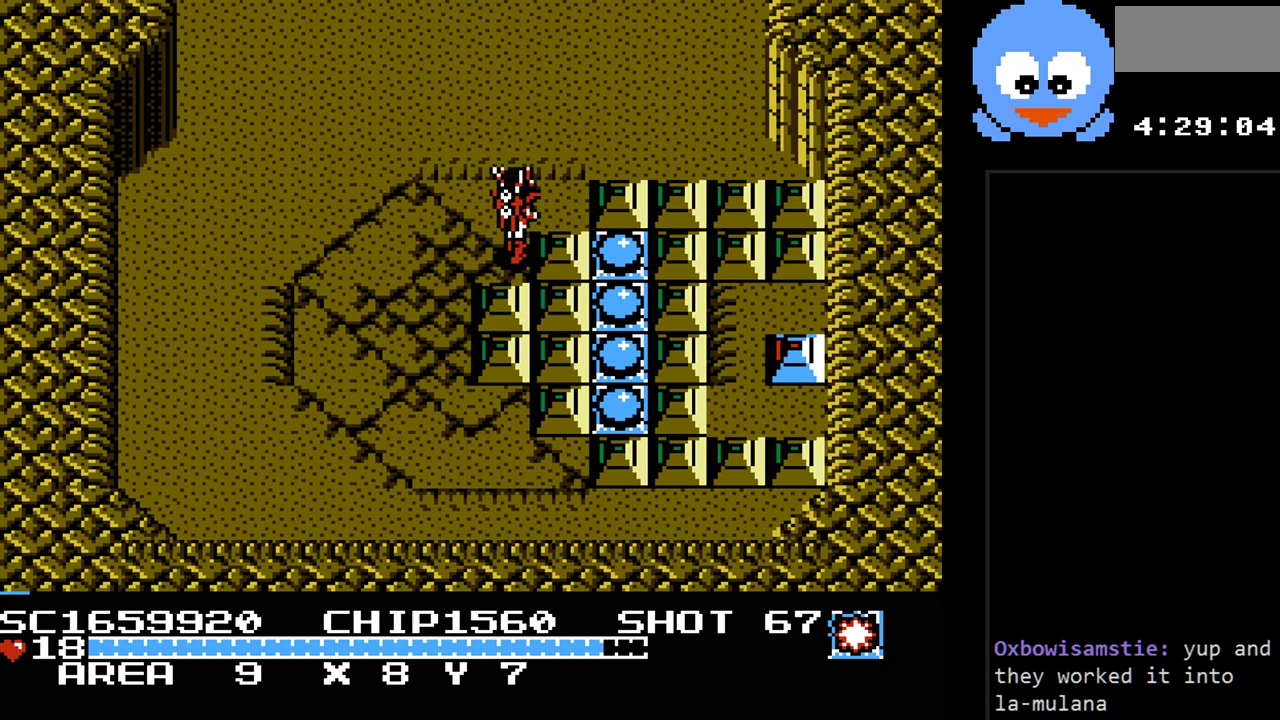
{"buttons": ["Y"], "events": [[83, "DPAD_UP", "up"], [250, "DPAD_RIGHT", "up"], [350, "Y", "down"]]}
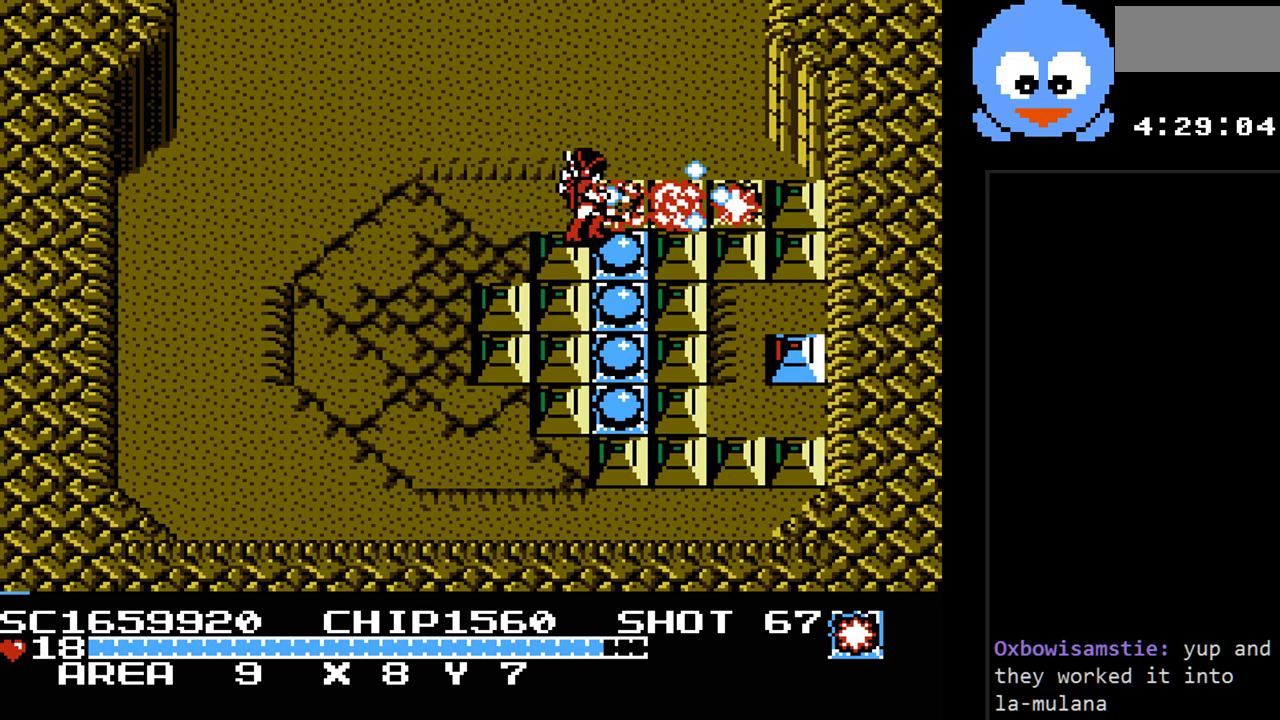
{"buttons": ["DPAD_RIGHT"], "events": [[417, "Y", "up"], [483, "DPAD_RIGHT", "down"]]}
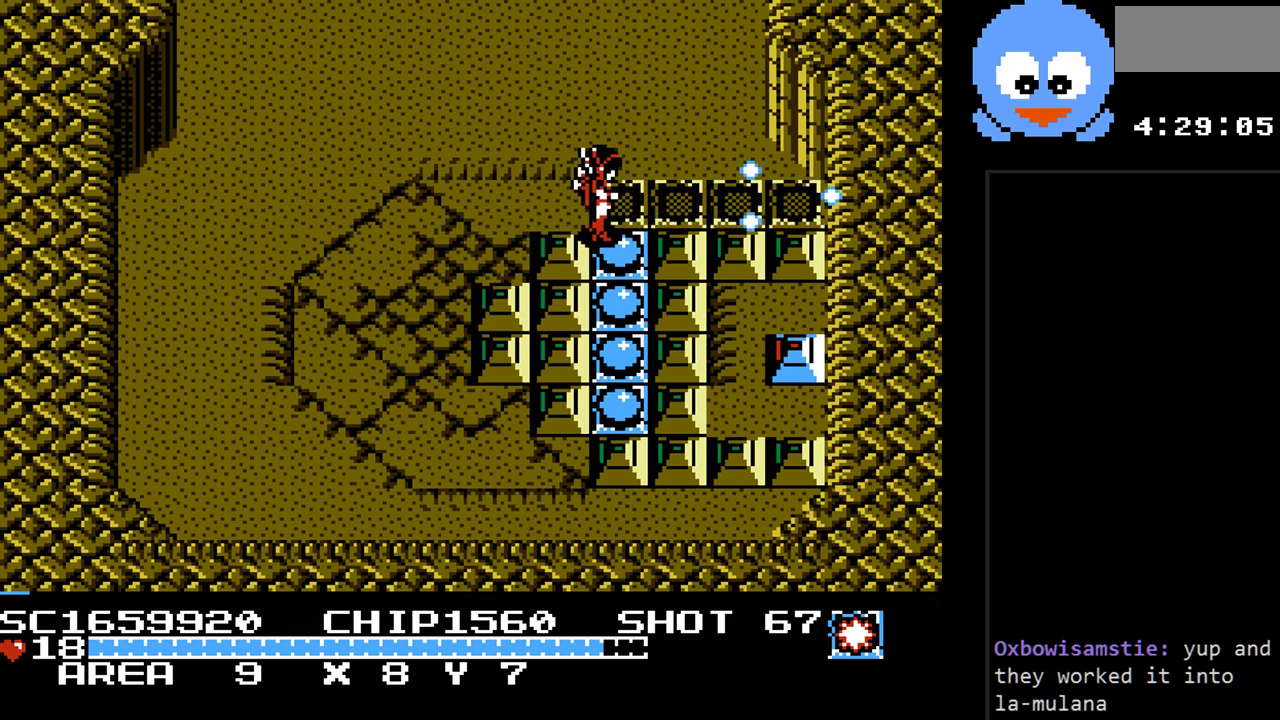
{"buttons": ["DPAD_DOWN", "DPAD_LEFT"], "events": [[117, "DPAD_DOWN", "down"], [117, "DPAD_RIGHT", "up"], [433, "DPAD_LEFT", "down"]]}
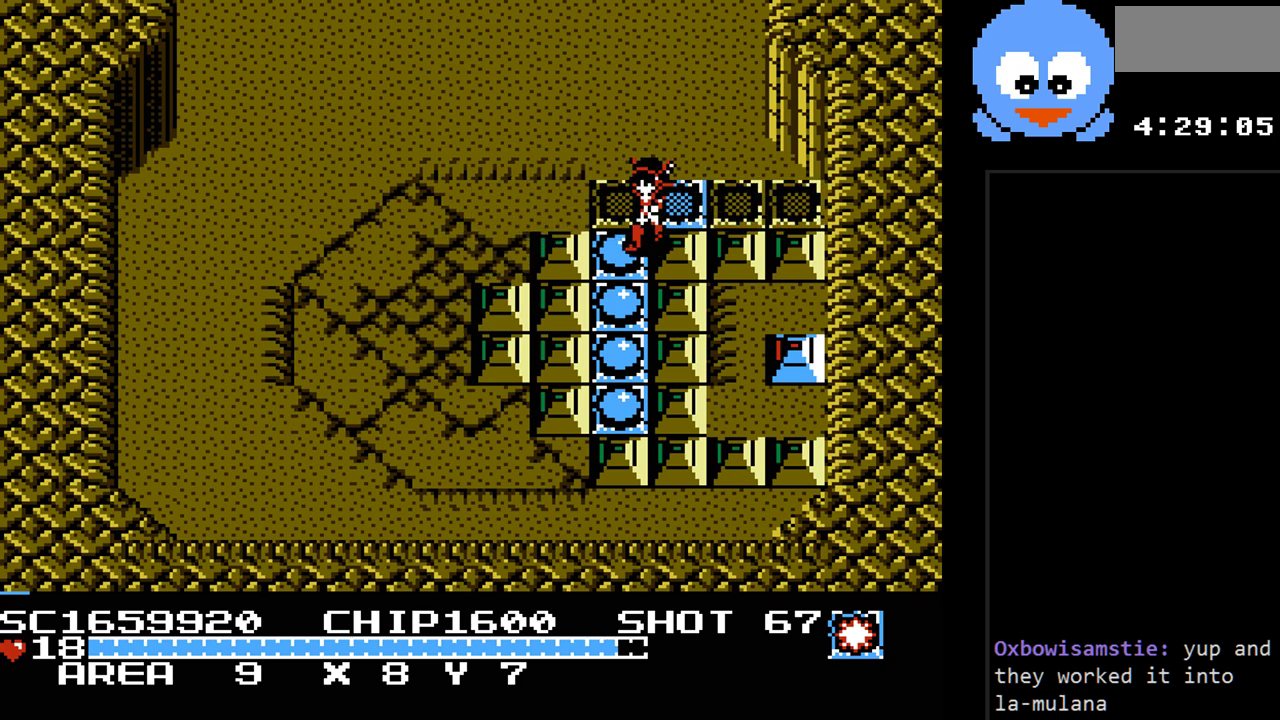
{"buttons": ["DPAD_DOWN"], "events": [[67, "DPAD_LEFT", "up"], [283, "DPAD_LEFT", "down"], [350, "DPAD_DOWN", "up"], [417, "DPAD_DOWN", "down"], [483, "DPAD_LEFT", "up"]]}
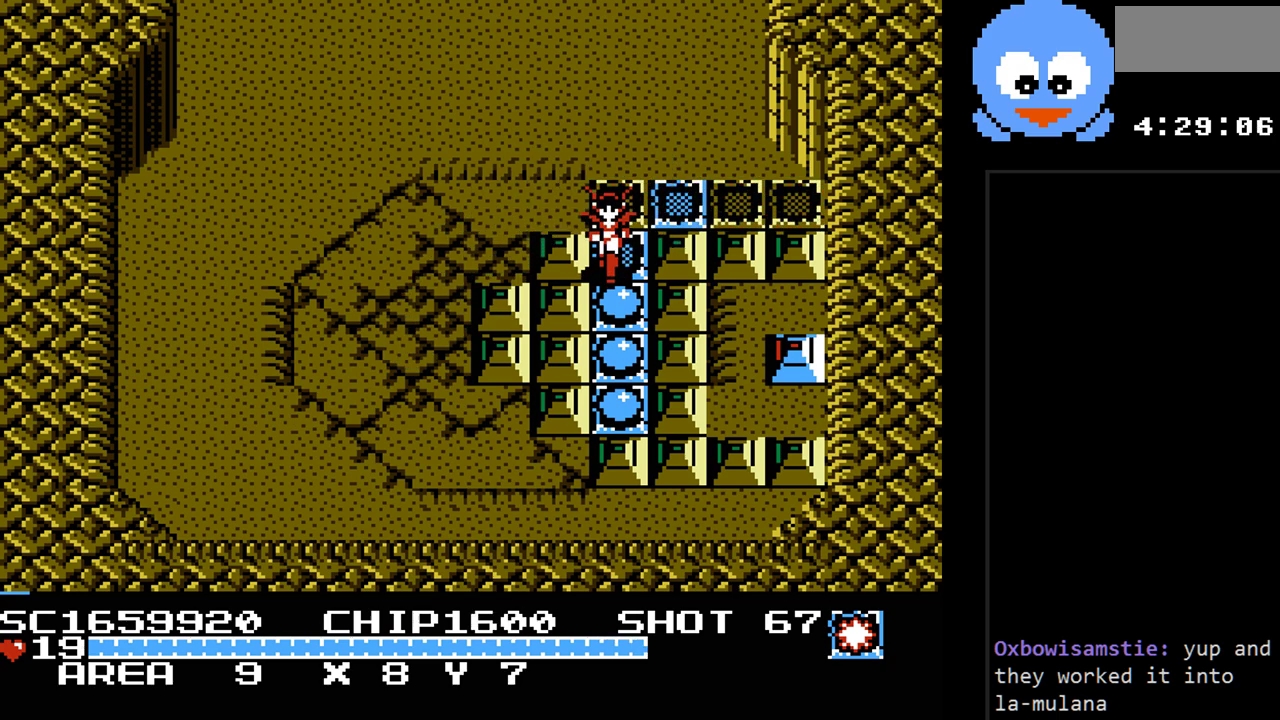
{"buttons": ["DPAD_DOWN"], "events": []}
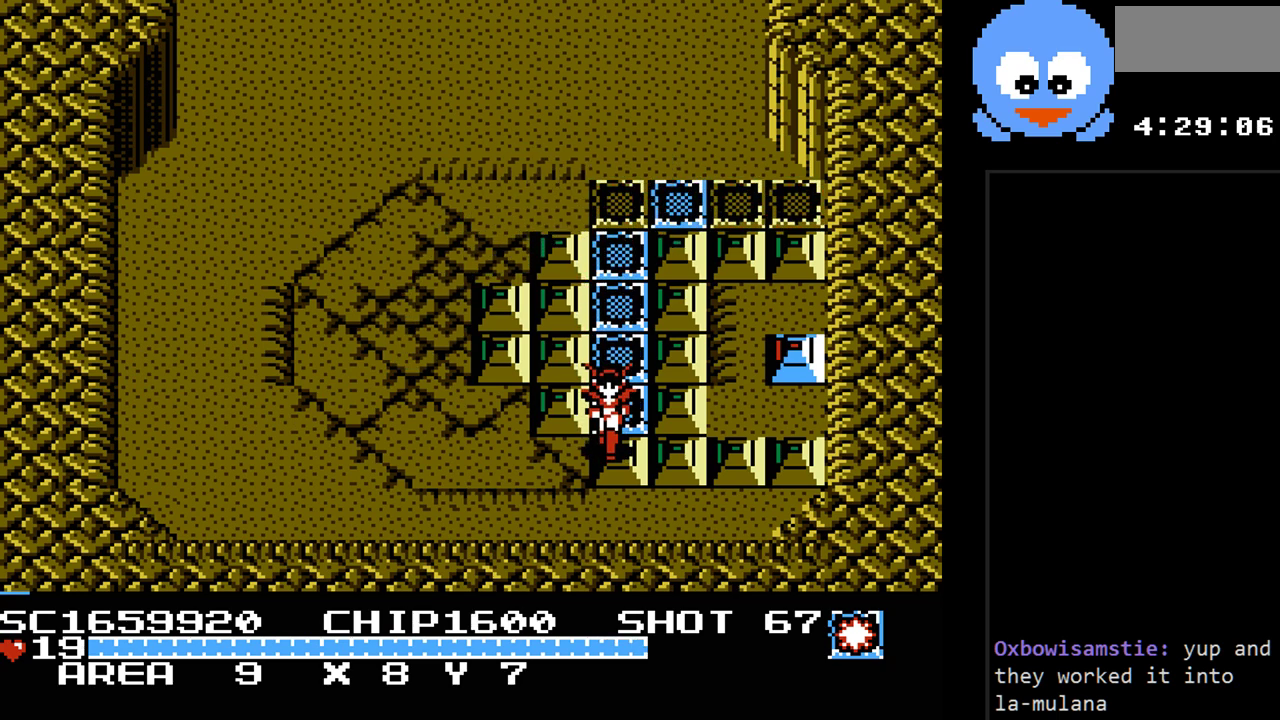
{"buttons": ["Y"], "events": [[50, "DPAD_DOWN", "up"], [83, "DPAD_UP", "down"], [217, "DPAD_RIGHT", "down"], [250, "DPAD_UP", "up"], [250, "Y", "down"], [317, "DPAD_RIGHT", "up"]]}
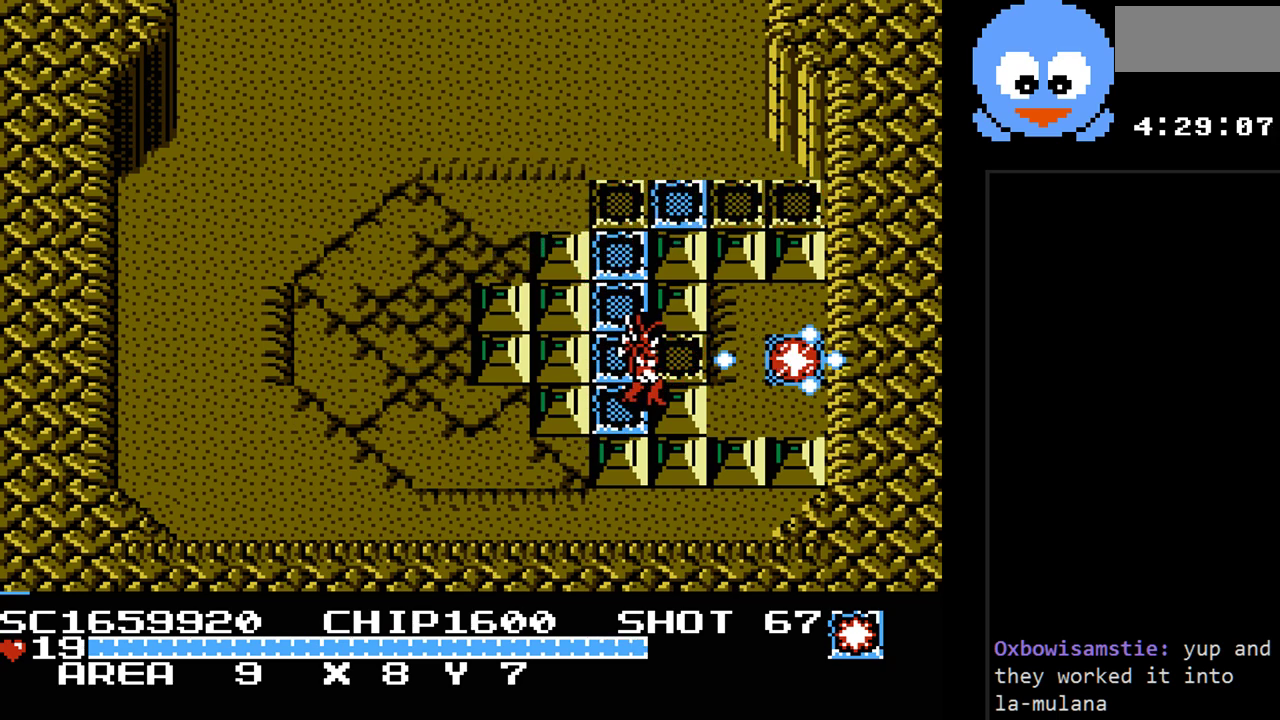
{"buttons": ["DPAD_RIGHT"], "events": [[217, "Y", "up"], [283, "DPAD_RIGHT", "down"]]}
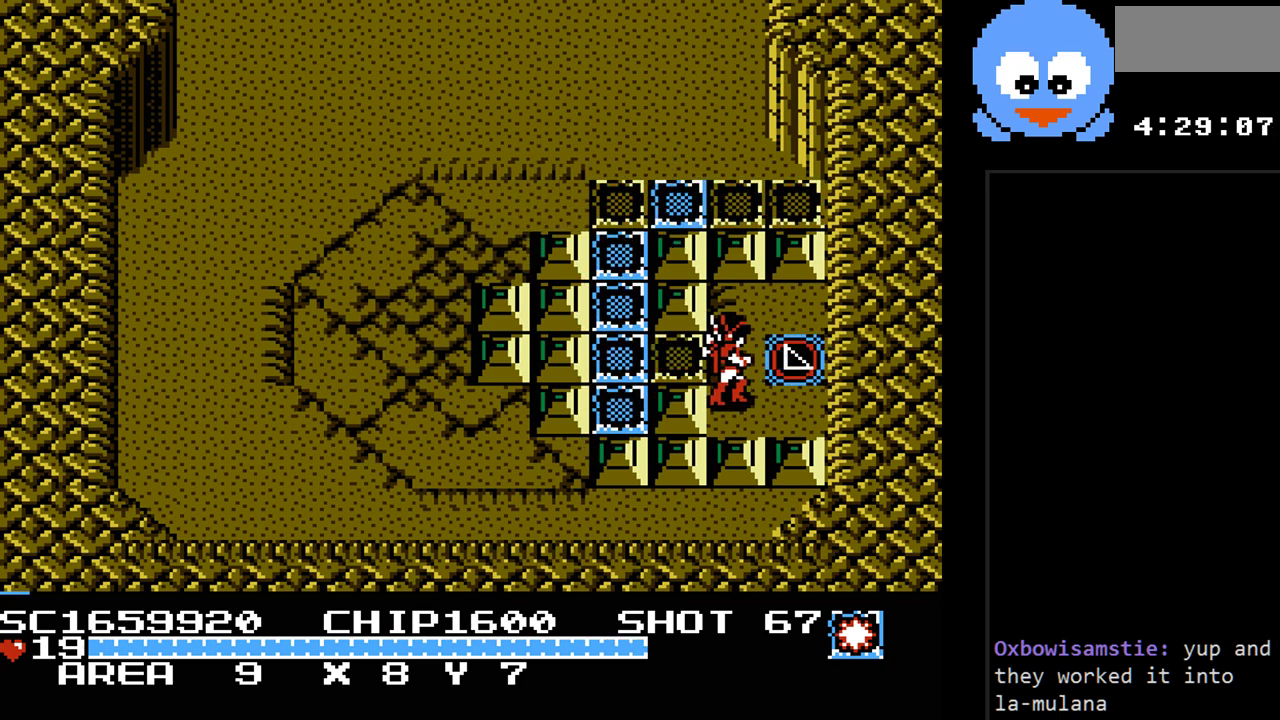
{"buttons": [], "events": [[17, "DPAD_RIGHT", "up"], [50, "DPAD_UP", "down"], [133, "DPAD_RIGHT", "down"], [167, "DPAD_UP", "up"], [467, "DPAD_RIGHT", "up"]]}
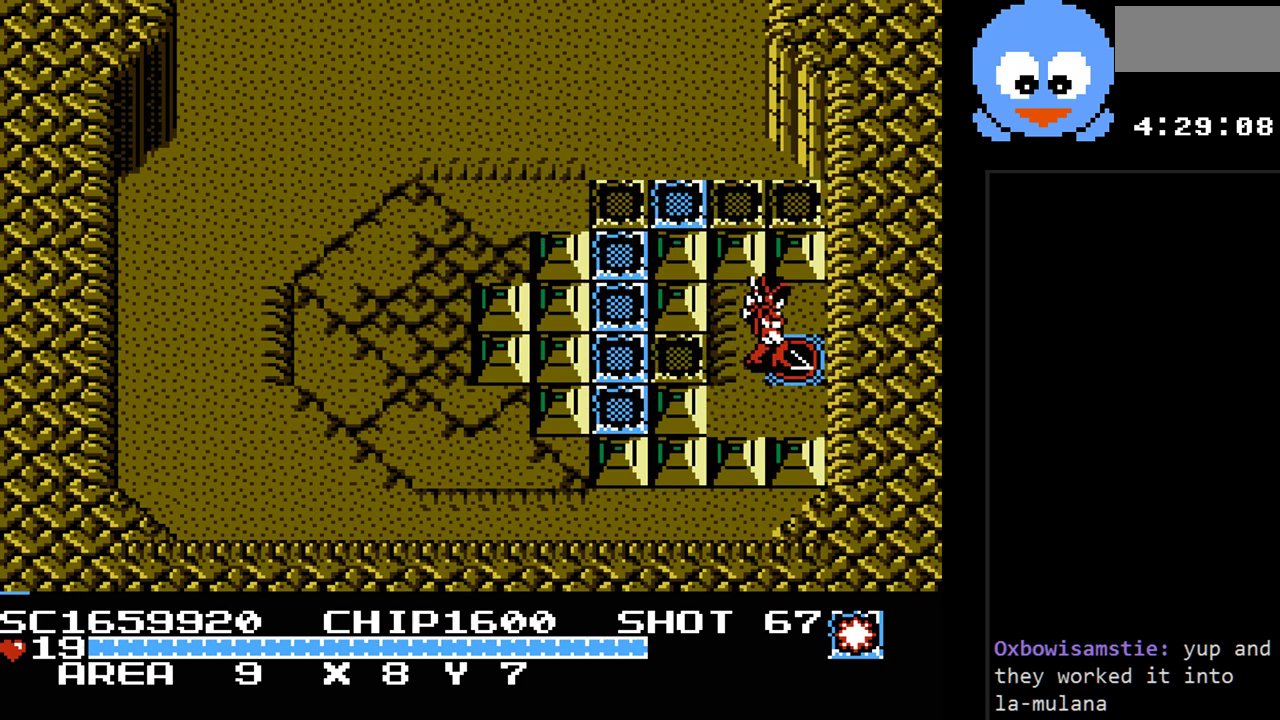
{"buttons": [], "events": []}
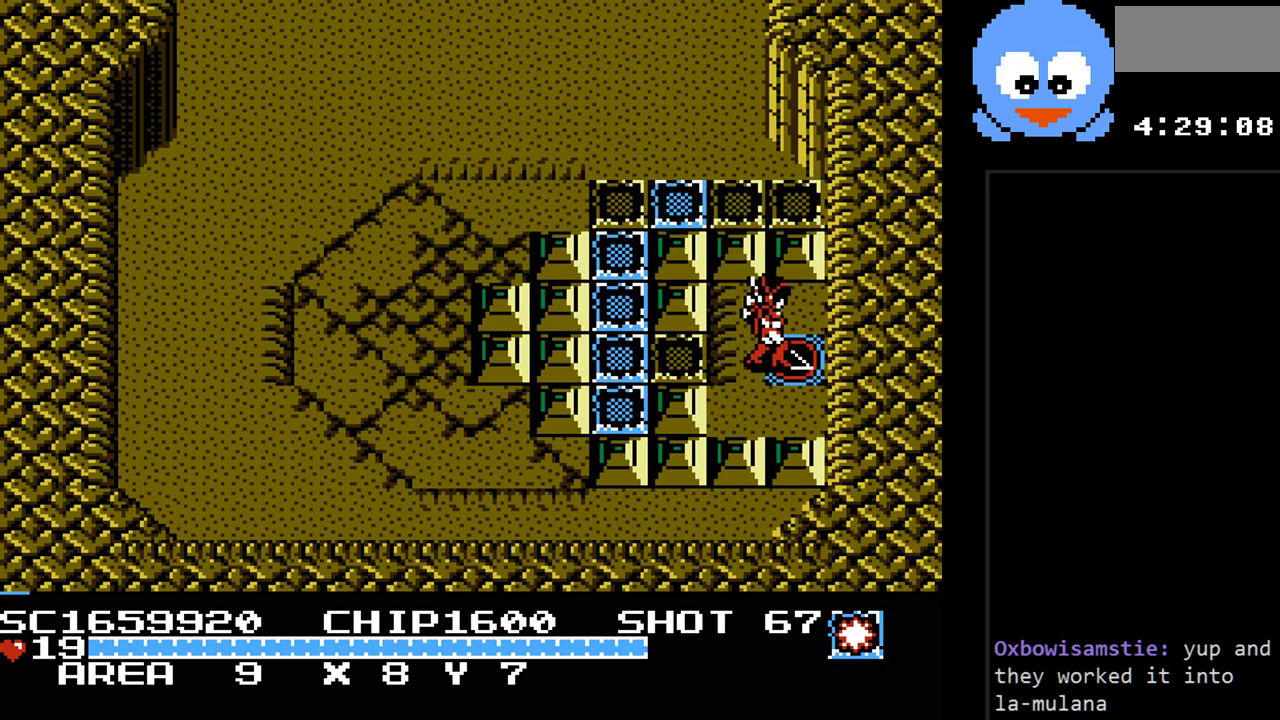
{"buttons": [], "events": []}
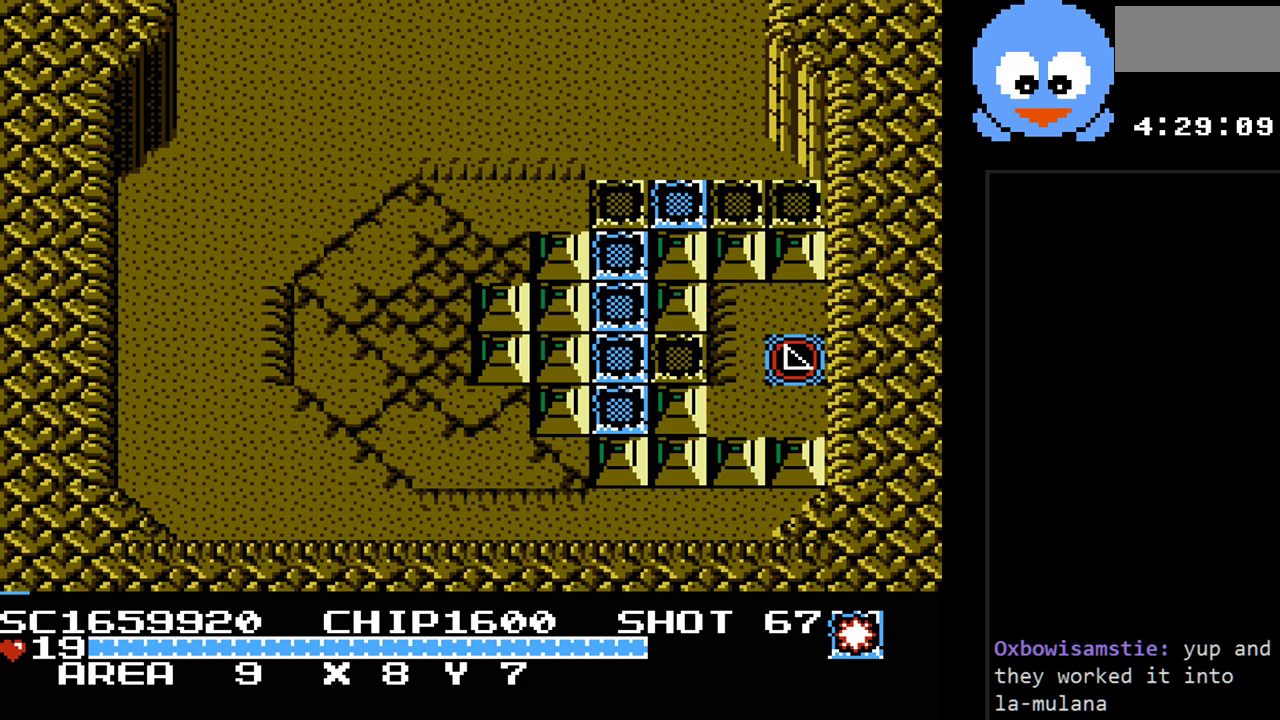
{"buttons": [], "events": []}
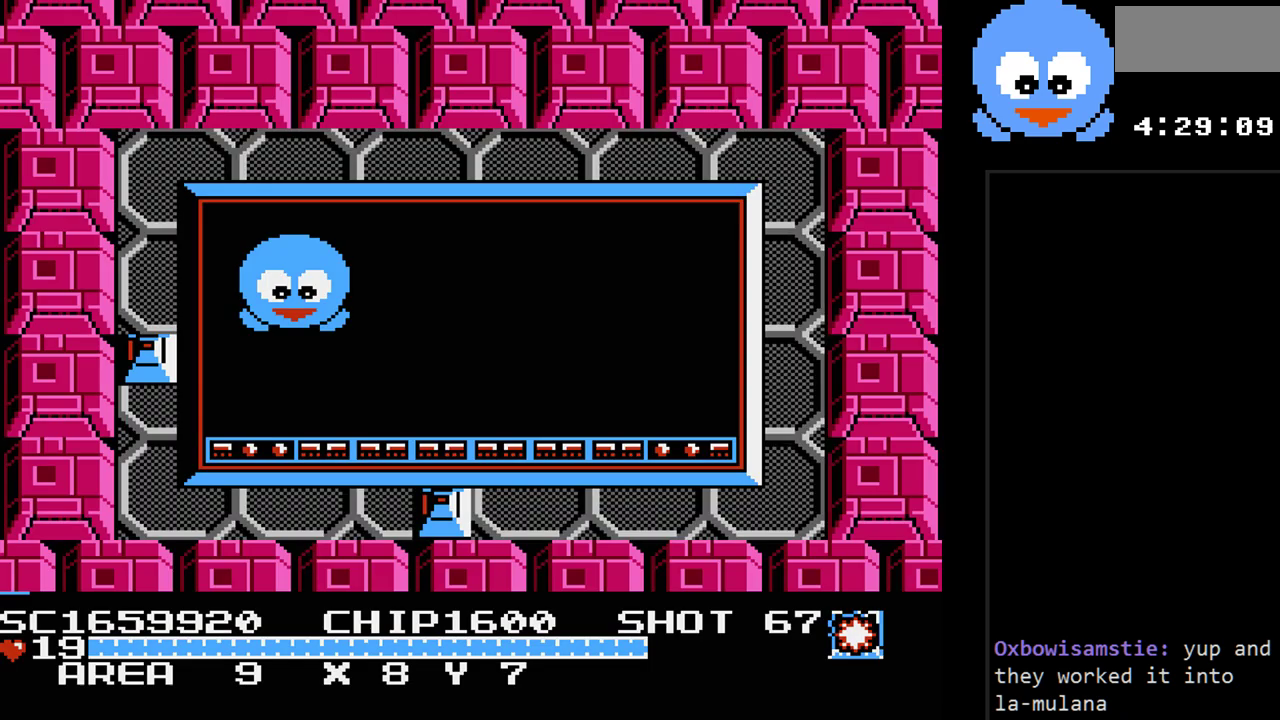
{"buttons": [], "events": []}
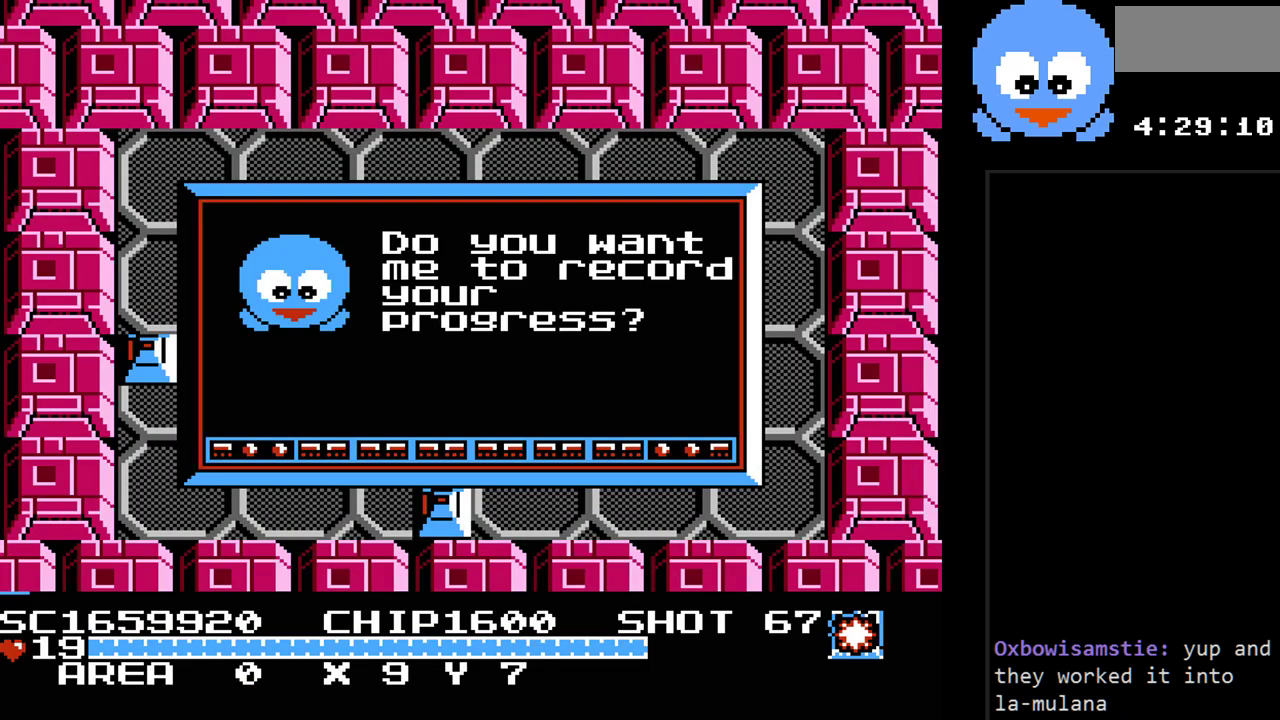
{"buttons": ["DPAD_DOWN", "DPAD_RIGHT"], "events": [[33, "DPAD_RIGHT", "down"], [417, "DPAD_DOWN", "down"]]}
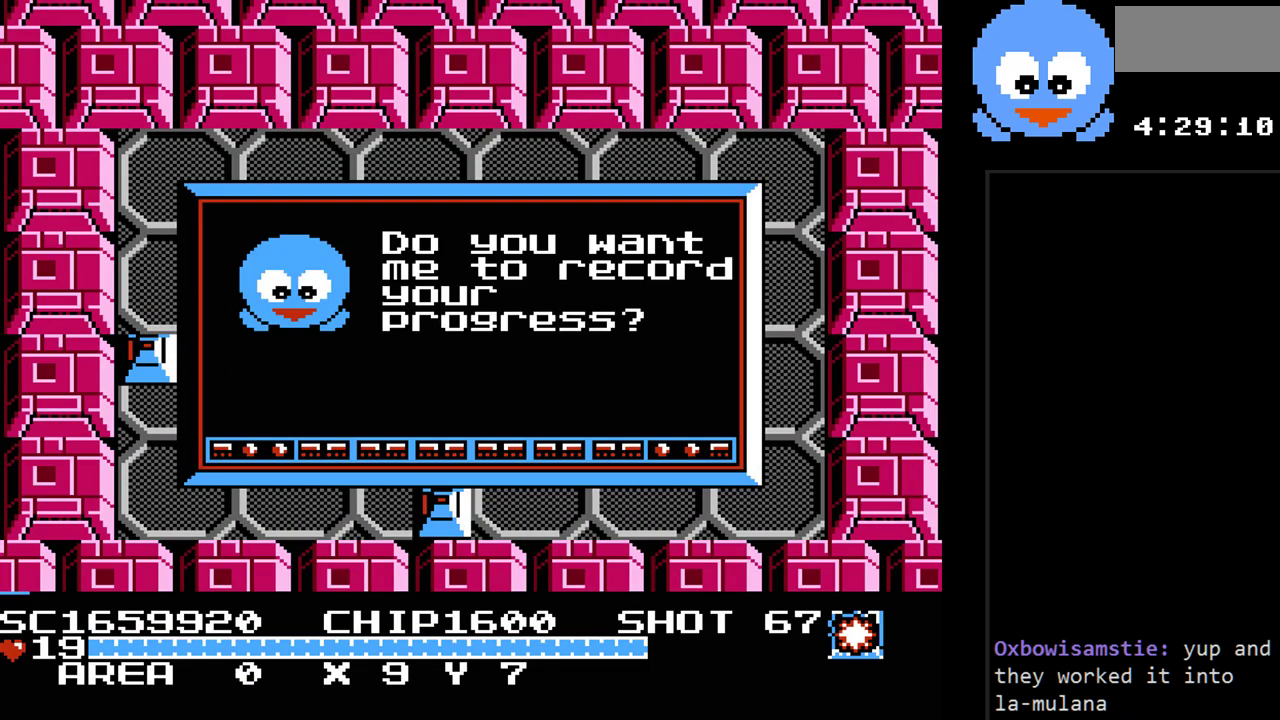
{"buttons": ["Y"], "events": [[50, "DPAD_DOWN", "up"], [83, "Y", "down"], [250, "Y", "up"], [300, "DPAD_DOWN", "down"], [300, "DPAD_RIGHT", "up"], [400, "DPAD_DOWN", "up"], [467, "Y", "down"]]}